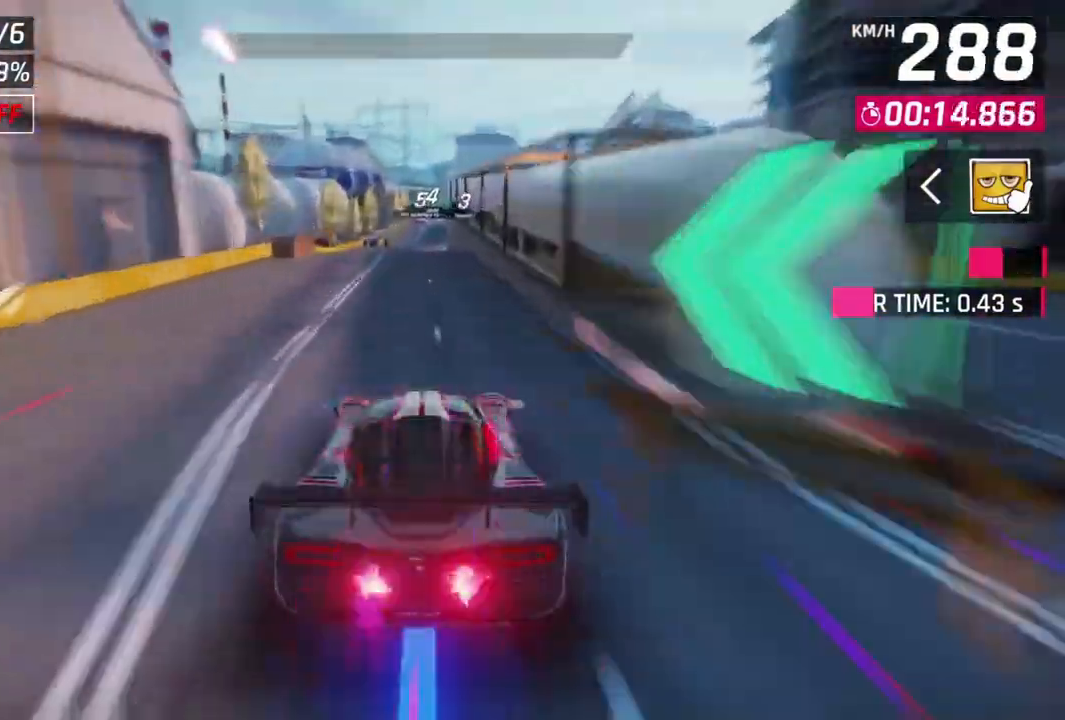
Gameplay with a controller (Xbox layout); each line is a JSON object with the inputs held at the frame after it. "events" lists button and stick changes between this image and that frame as [ms after this image, input, new state], when the widget could be followed in between. Not read: right_stick.
{"buttons": ["L2"], "left_stick": "center", "events": [[200, "L2", "down"]]}
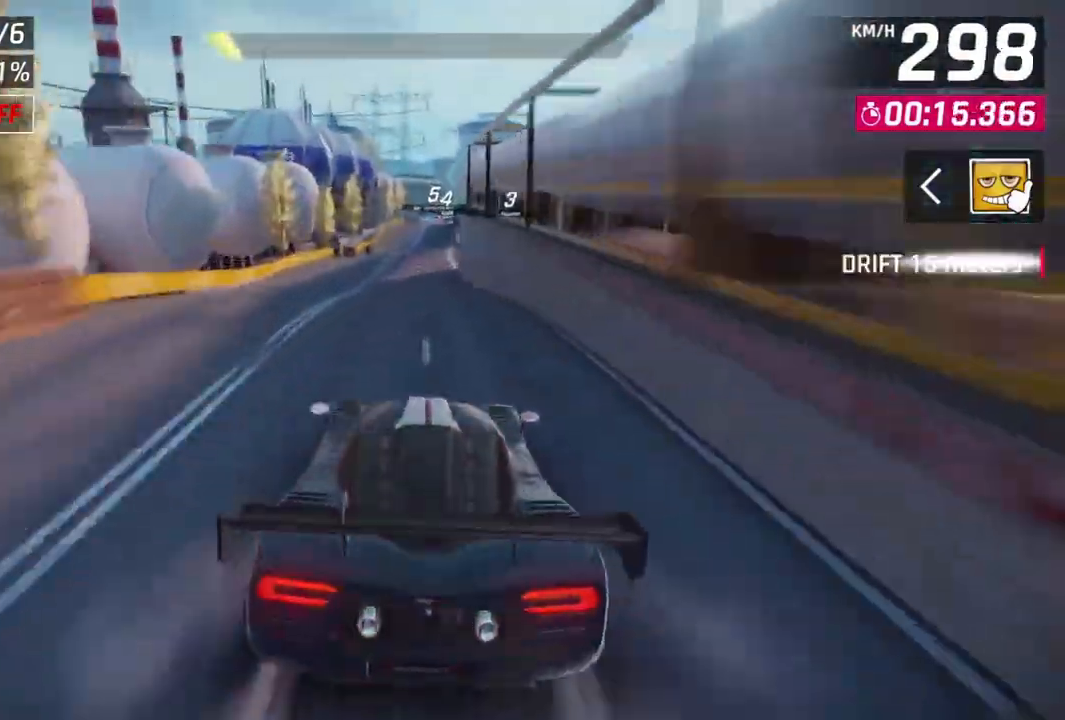
{"buttons": ["A", "R1"], "left_stick": "center", "events": [[33, "L2", "up"], [100, "A", "down"], [100, "R1", "down"]]}
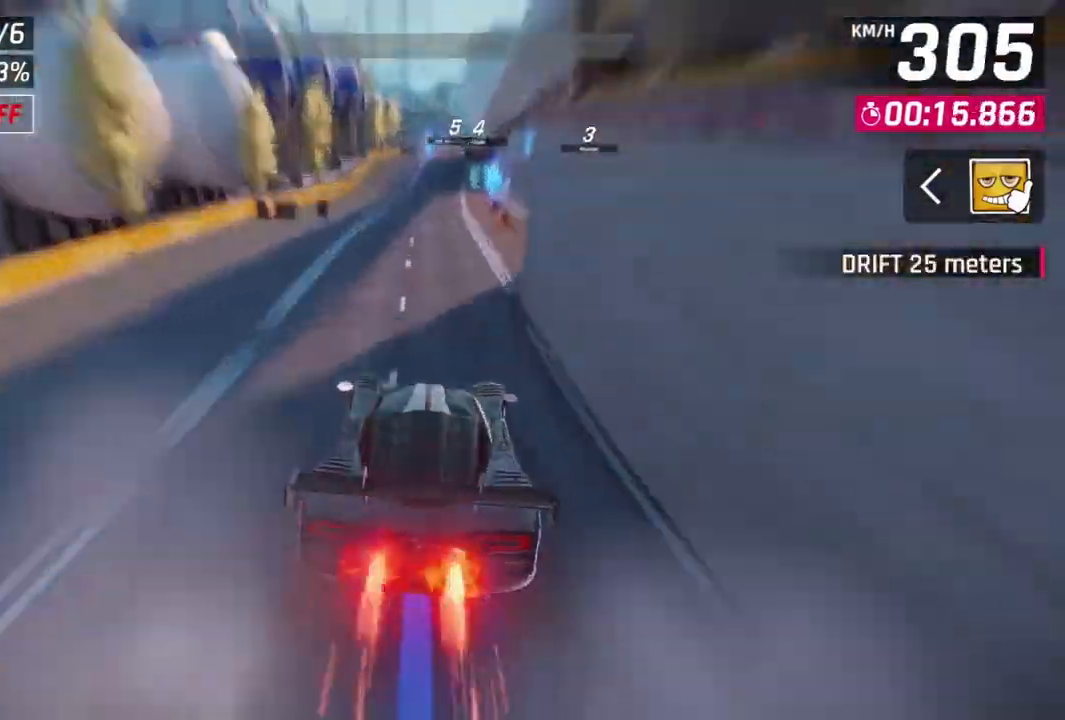
{"buttons": ["L2"], "left_stick": "center", "events": [[67, "A", "up"], [100, "L2", "down"], [133, "R1", "up"]]}
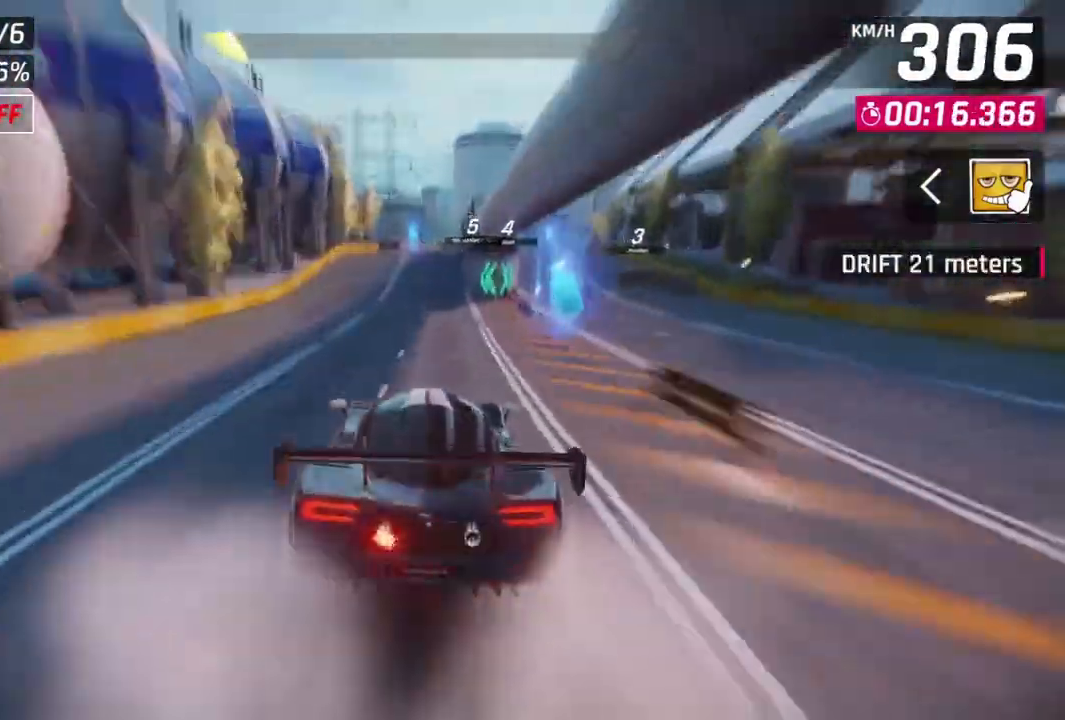
{"buttons": ["L2"], "left_stick": "center", "events": [[100, "L2", "up"], [233, "L2", "down"]]}
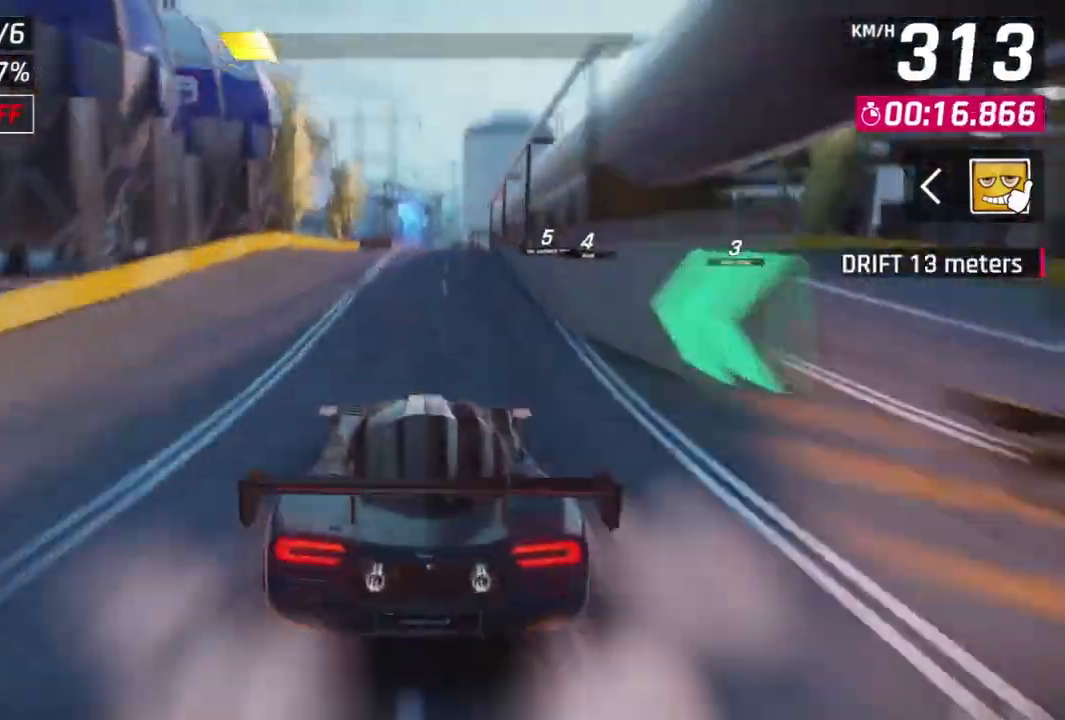
{"buttons": ["A", "R1"], "left_stick": "center", "events": [[200, "L2", "up"], [300, "R1", "down"], [333, "A", "down"]]}
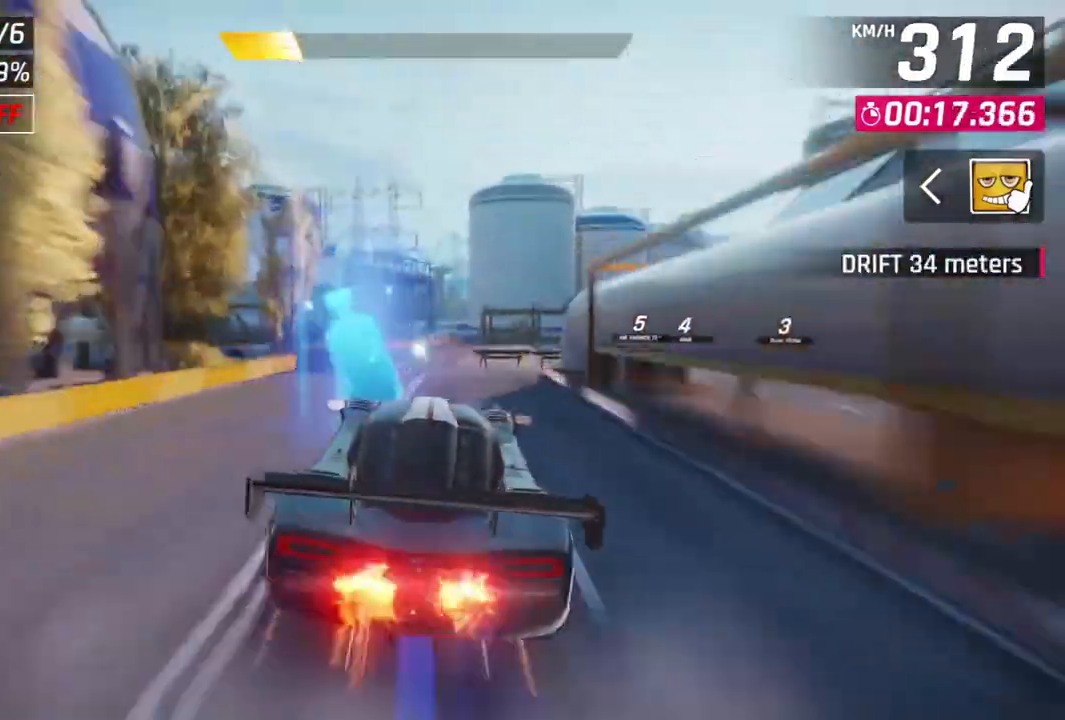
{"buttons": ["A", "R1"], "left_stick": "center", "events": []}
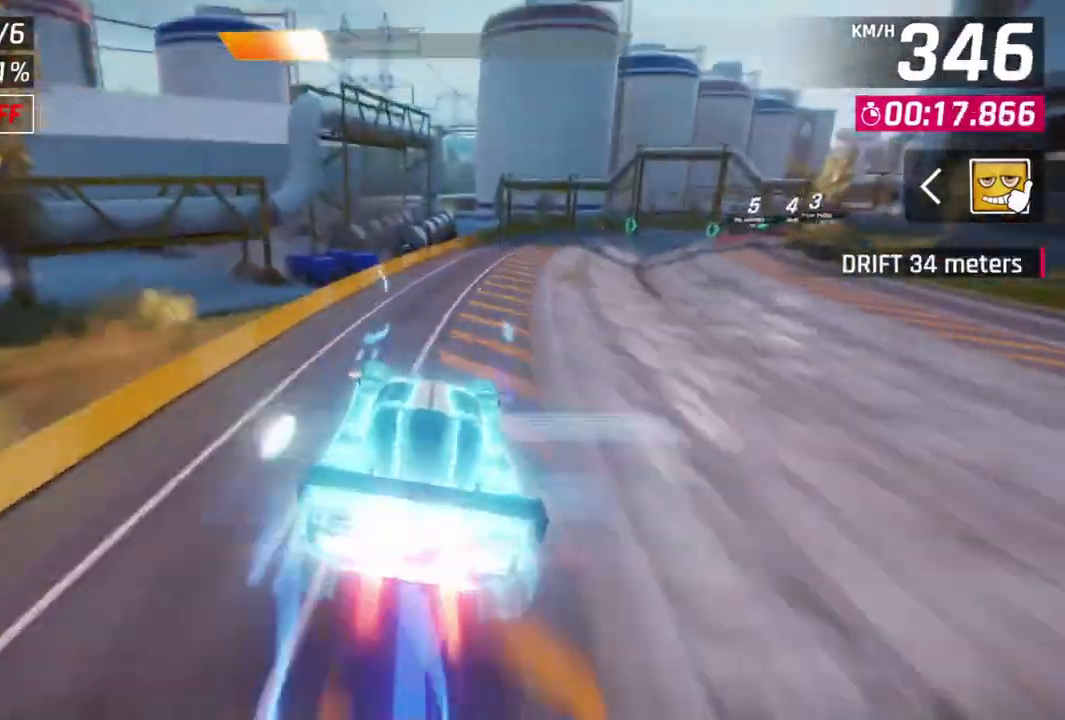
{"buttons": ["L2"], "left_stick": "center", "events": [[367, "A", "up"], [367, "L2", "down"], [433, "R1", "up"]]}
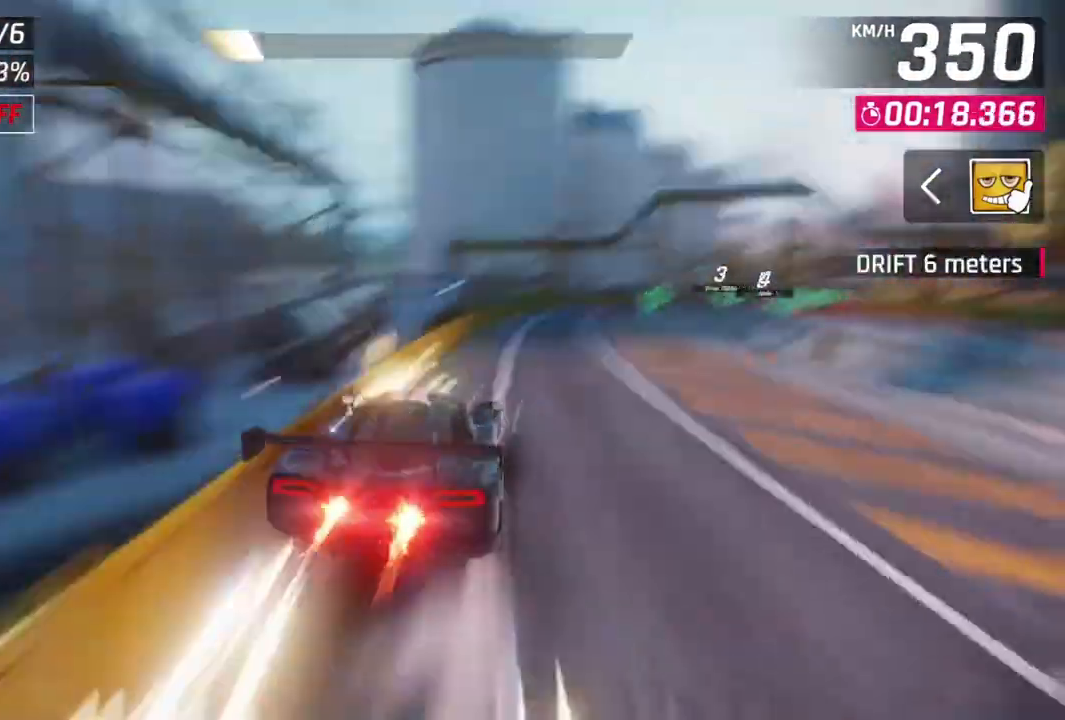
{"buttons": ["L2"], "left_stick": "center", "events": [[333, "L2", "up"], [467, "L2", "down"]]}
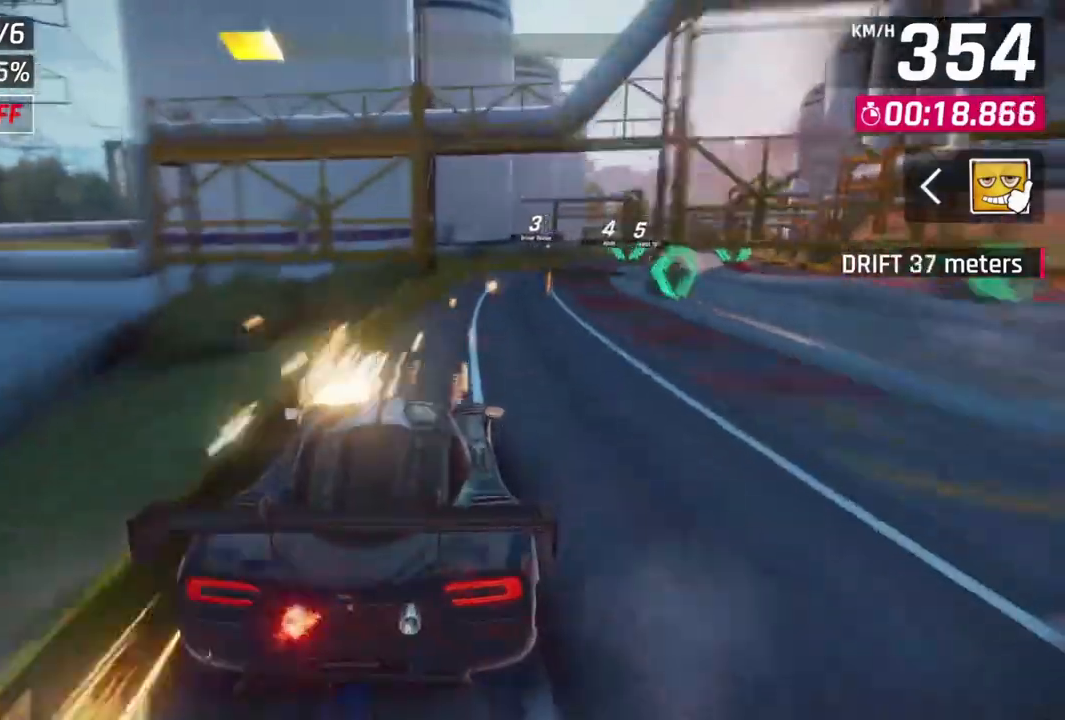
{"buttons": [], "left_stick": "center", "events": [[433, "L2", "up"]]}
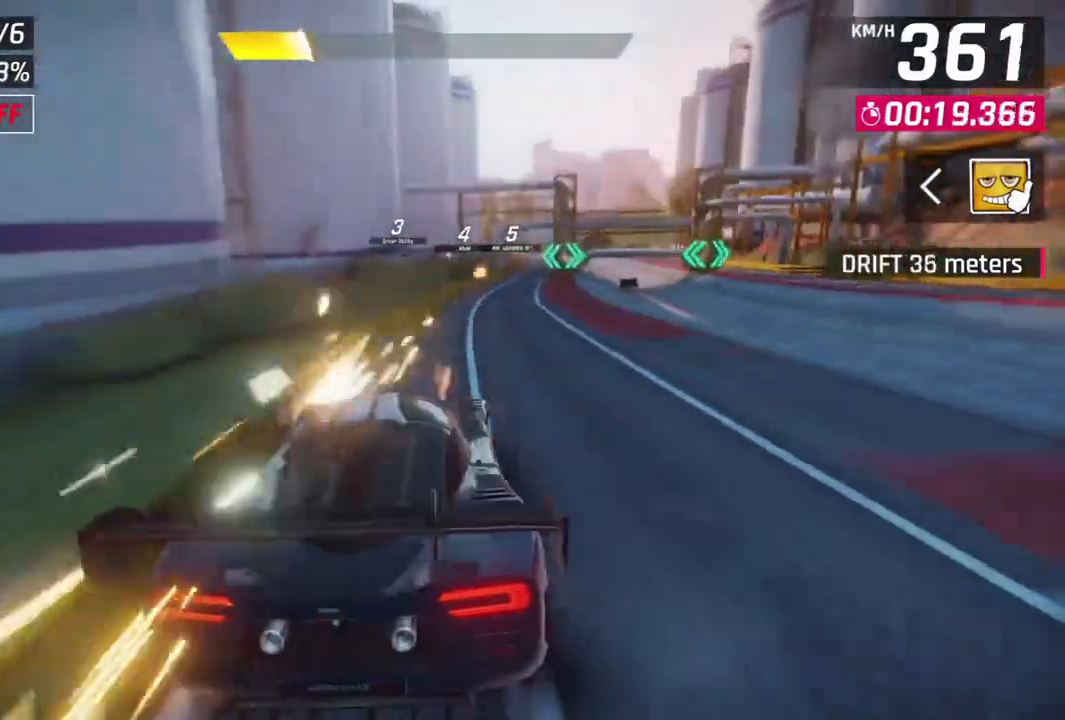
{"buttons": [], "left_stick": "center", "events": [[33, "L2", "down"], [500, "L2", "up"]]}
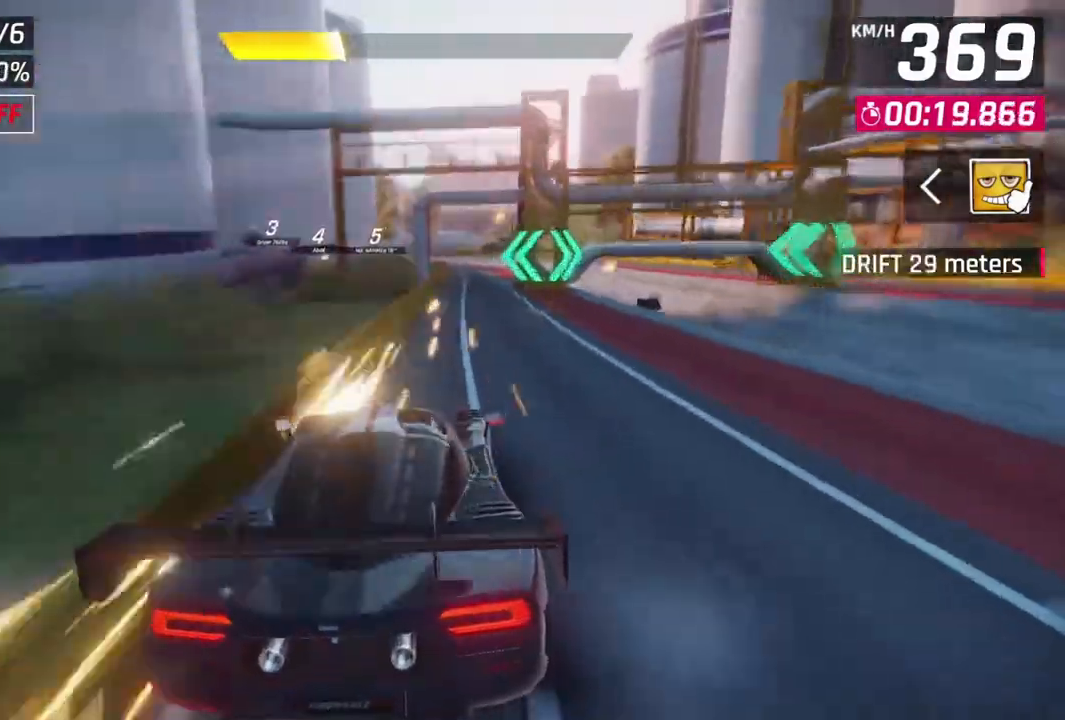
{"buttons": ["A"], "left_stick": "center", "events": [[133, "L2", "down"], [400, "L2", "up"], [433, "A", "down"]]}
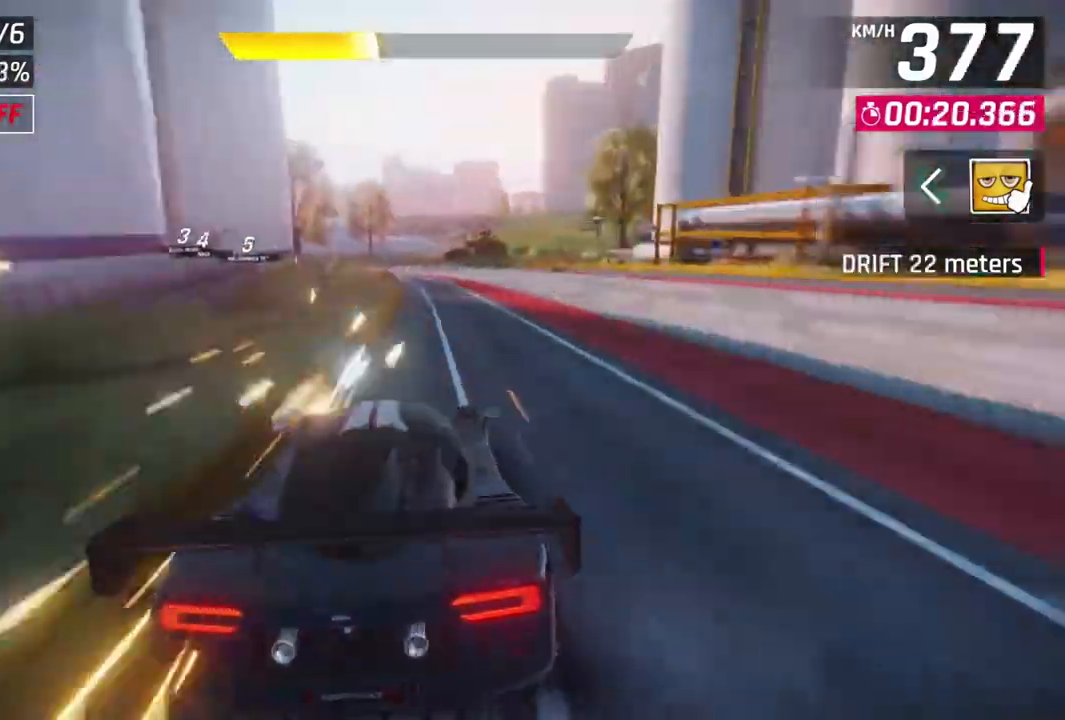
{"buttons": ["L2"], "left_stick": "up-left", "events": [[233, "A", "up"], [433, "L2", "down"], [467, "left_stick", "up-left"]]}
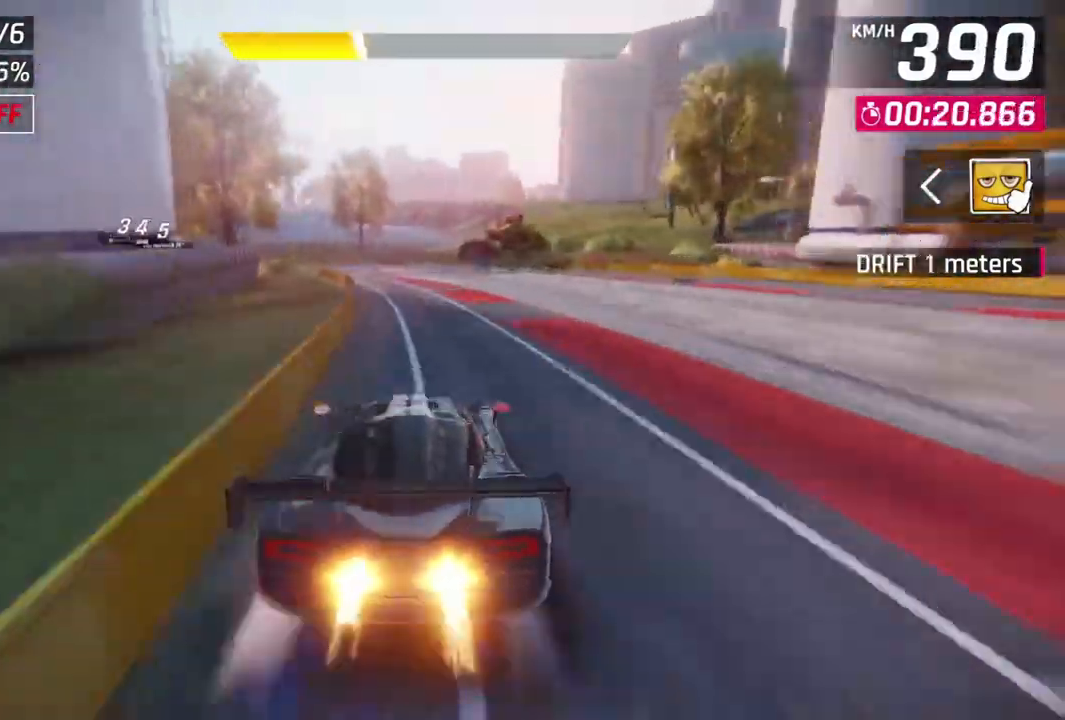
{"buttons": [], "left_stick": "up-left", "events": [[67, "L2", "up"], [233, "A", "down"], [300, "L2", "down"], [433, "L2", "up"], [467, "A", "up"]]}
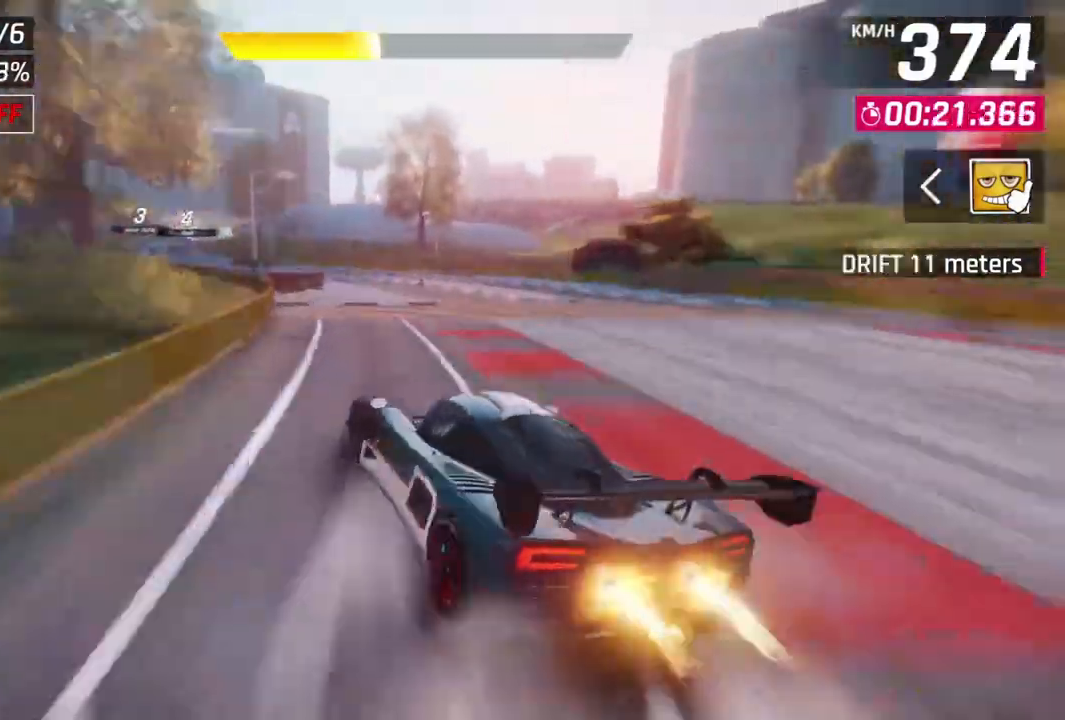
{"buttons": [], "left_stick": "up-left", "events": []}
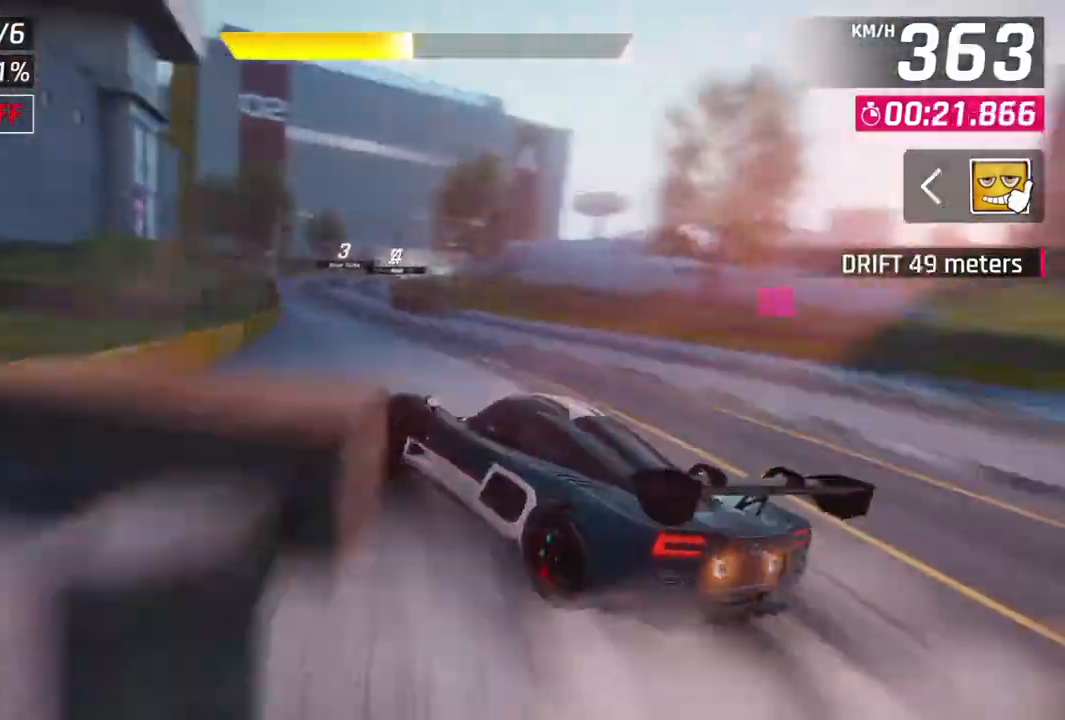
{"buttons": ["A"], "left_stick": "up-right", "events": [[67, "left_stick", "center"], [100, "L2", "down"], [233, "L2", "up"], [400, "A", "down"], [433, "left_stick", "up-right"]]}
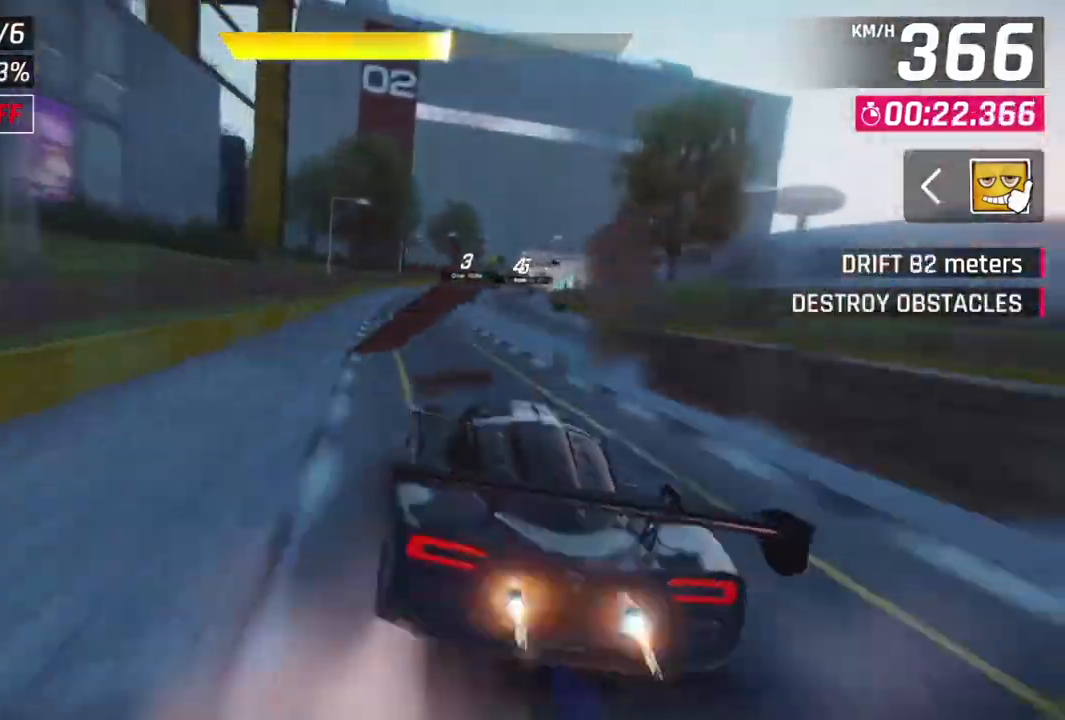
{"buttons": ["A"], "left_stick": "up-right", "events": [[133, "A", "up"], [500, "A", "down"]]}
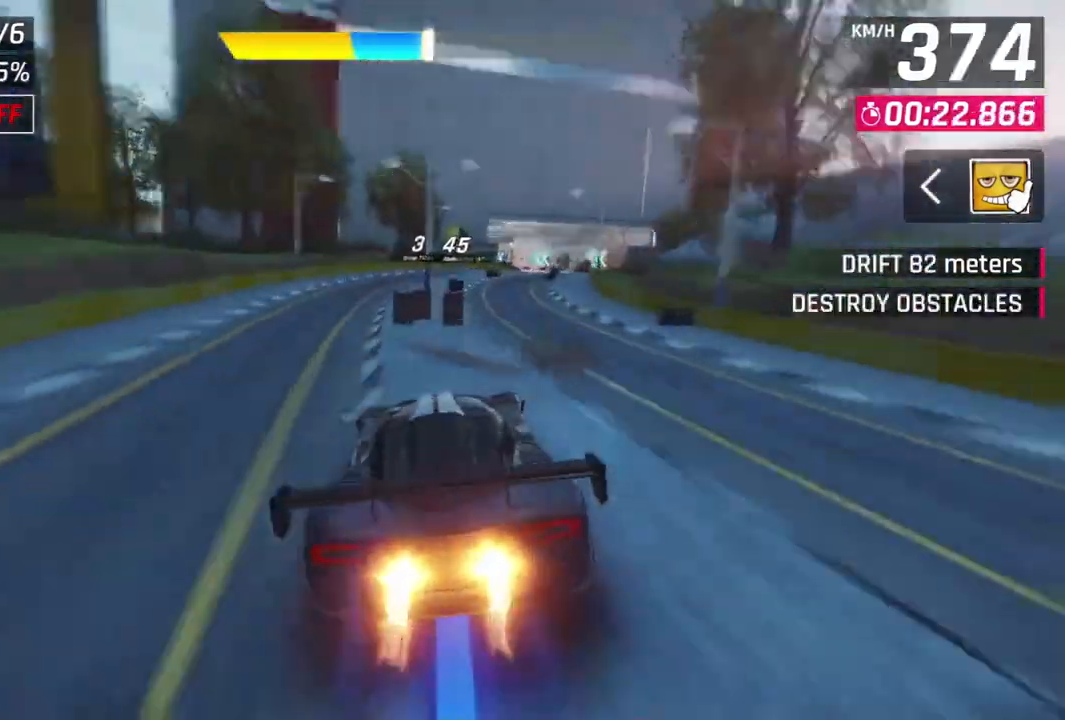
{"buttons": ["L2"], "left_stick": "center", "events": [[233, "A", "up"], [400, "left_stick", "center"], [433, "L2", "down"]]}
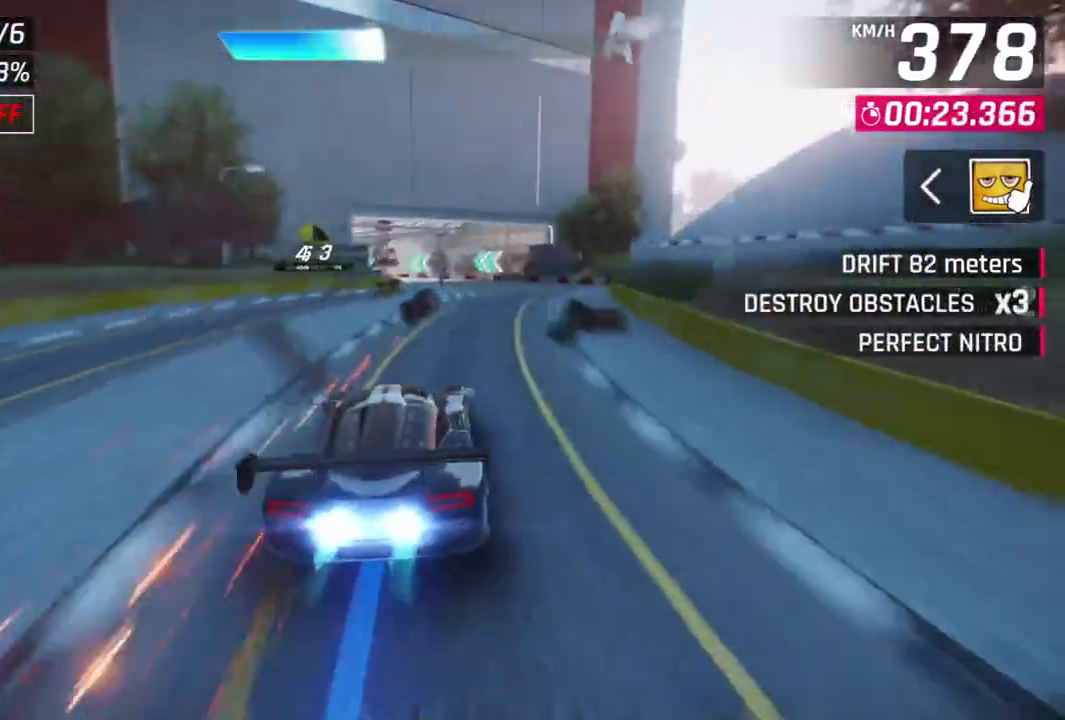
{"buttons": ["A"], "left_stick": "center", "events": [[267, "A", "down"], [267, "L2", "up"]]}
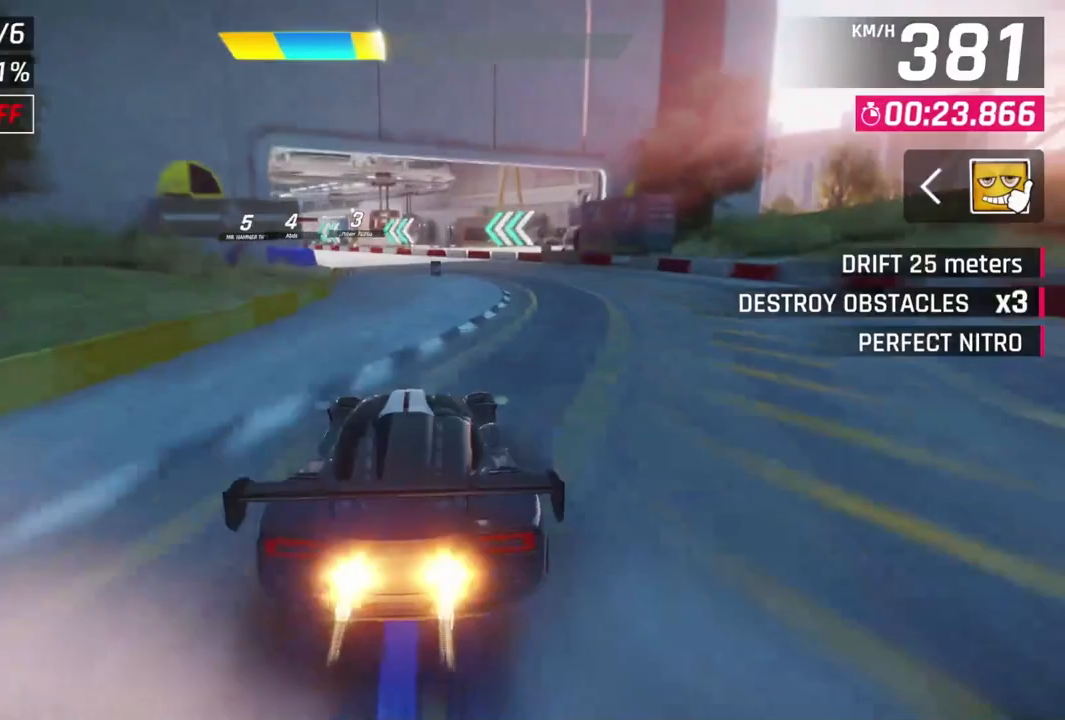
{"buttons": ["A"], "left_stick": "up-left", "events": [[33, "left_stick", "up-left"], [67, "A", "up"], [433, "A", "down"]]}
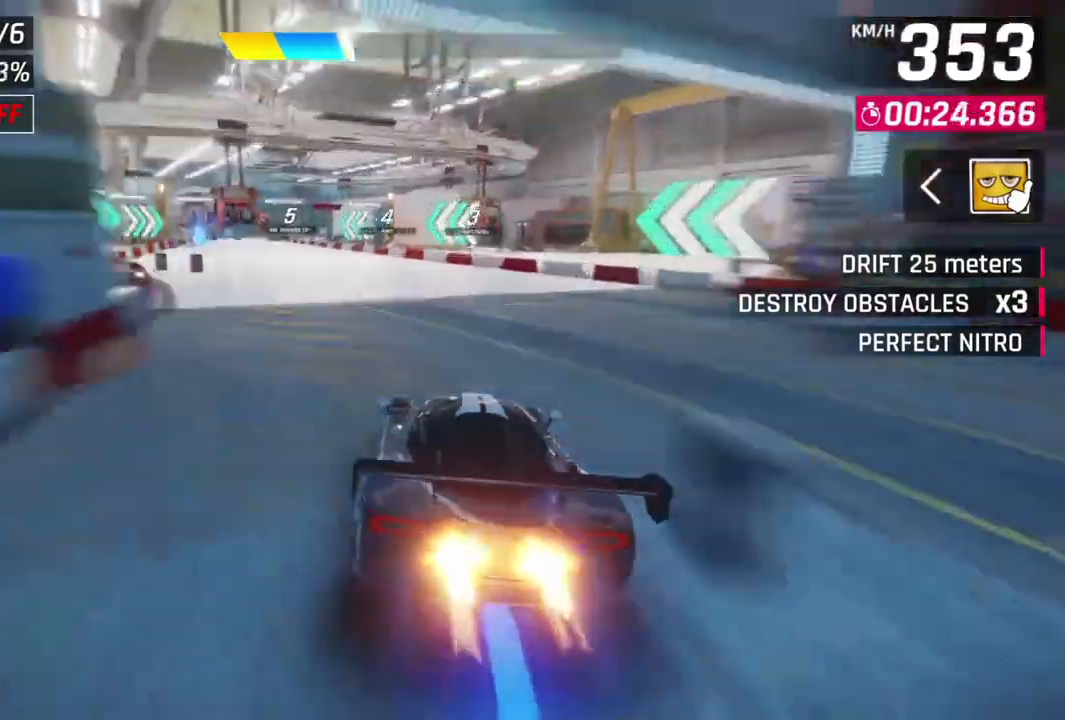
{"buttons": [], "left_stick": "center", "events": [[133, "A", "up"], [400, "left_stick", "center"]]}
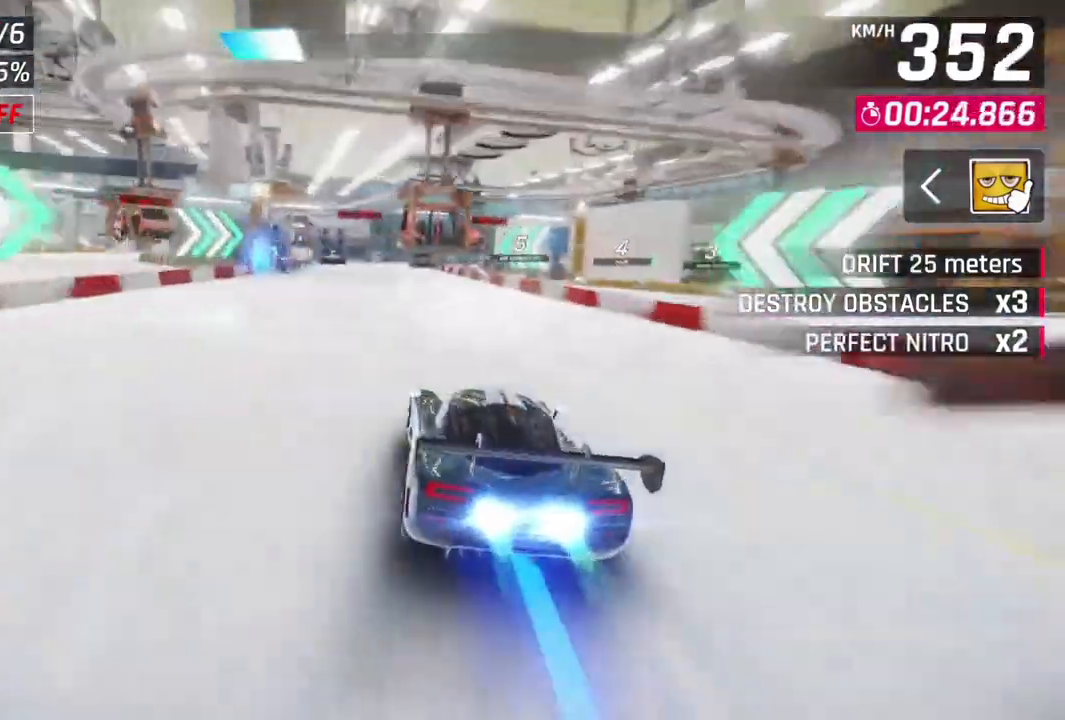
{"buttons": [], "left_stick": "center", "events": []}
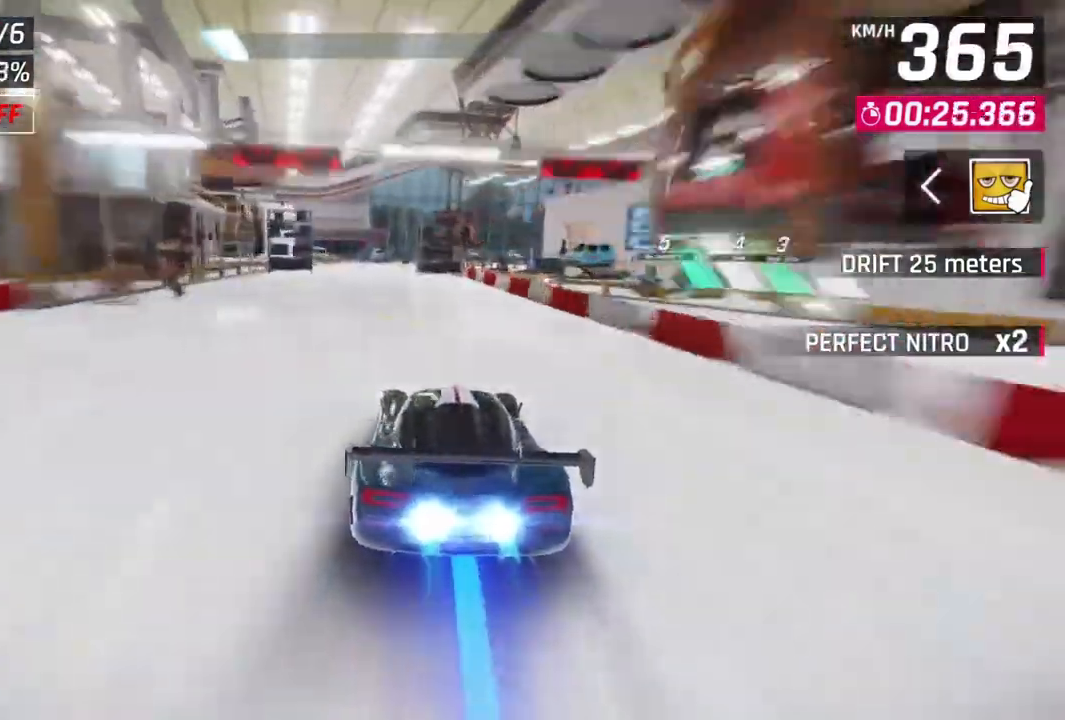
{"buttons": [], "left_stick": "right", "events": [[300, "L2", "down"], [333, "left_stick", "right"], [400, "L2", "up"]]}
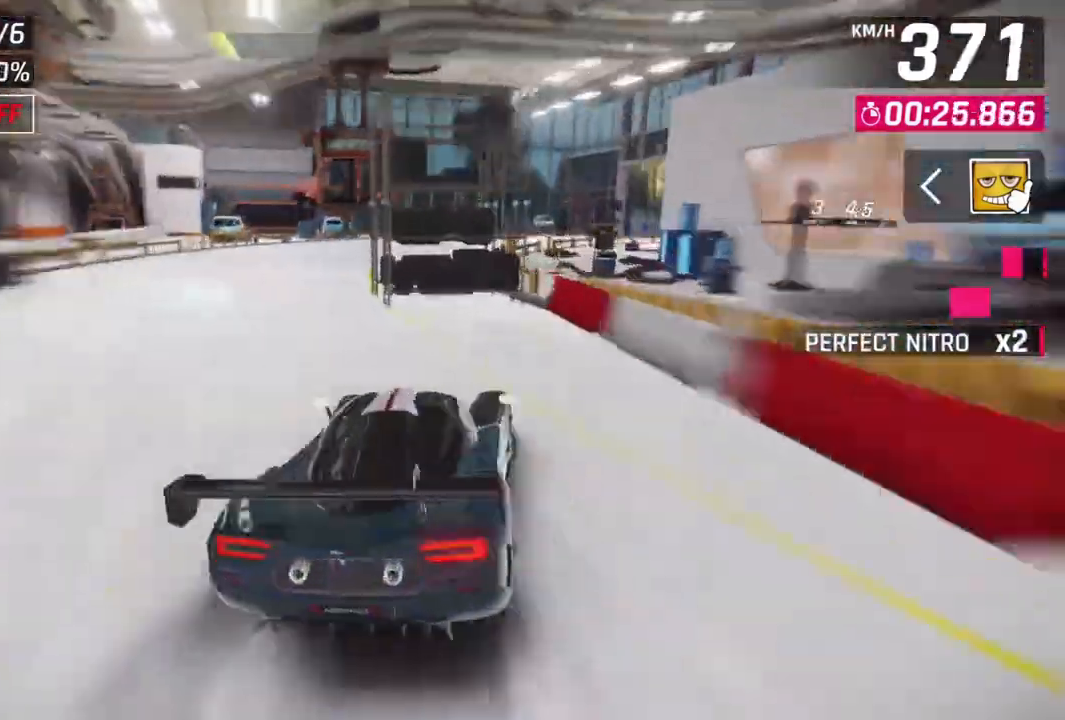
{"buttons": ["L3"], "left_stick": "right", "events": [[100, "A", "down"], [200, "L2", "down"], [300, "A", "up"], [300, "L2", "up"], [467, "L3", "down"]]}
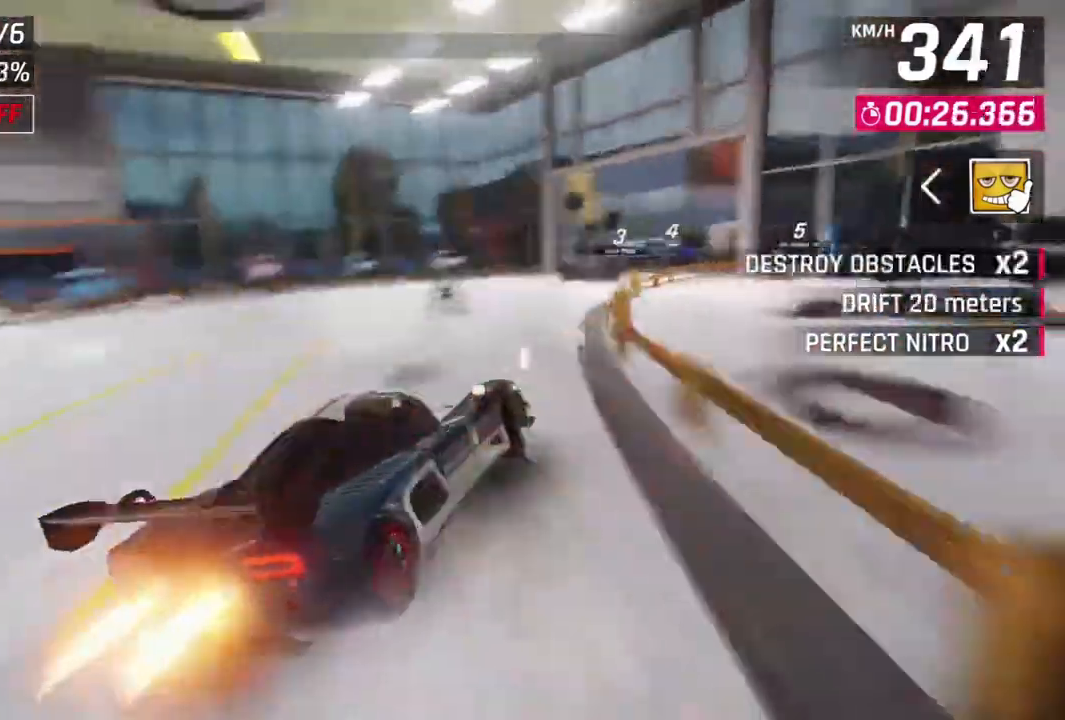
{"buttons": [], "left_stick": "right", "events": [[467, "L3", "up"]]}
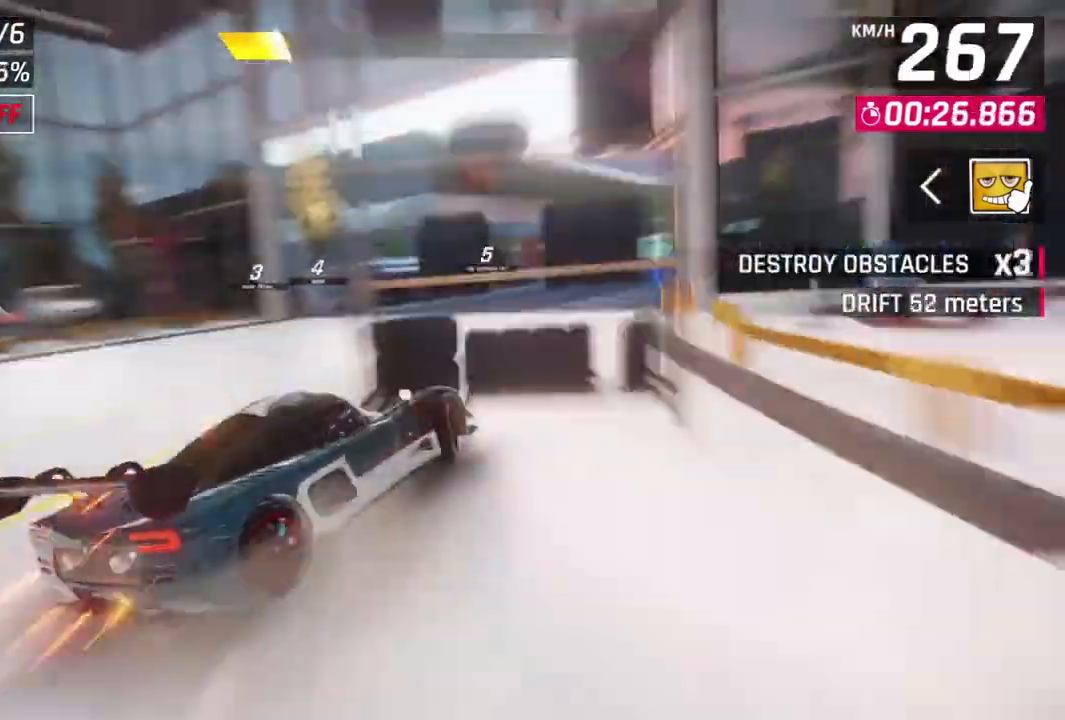
{"buttons": ["A", "R1"], "left_stick": "center", "events": [[167, "left_stick", "center"], [267, "L2", "down"], [367, "L2", "up"], [467, "R1", "down"], [500, "A", "down"]]}
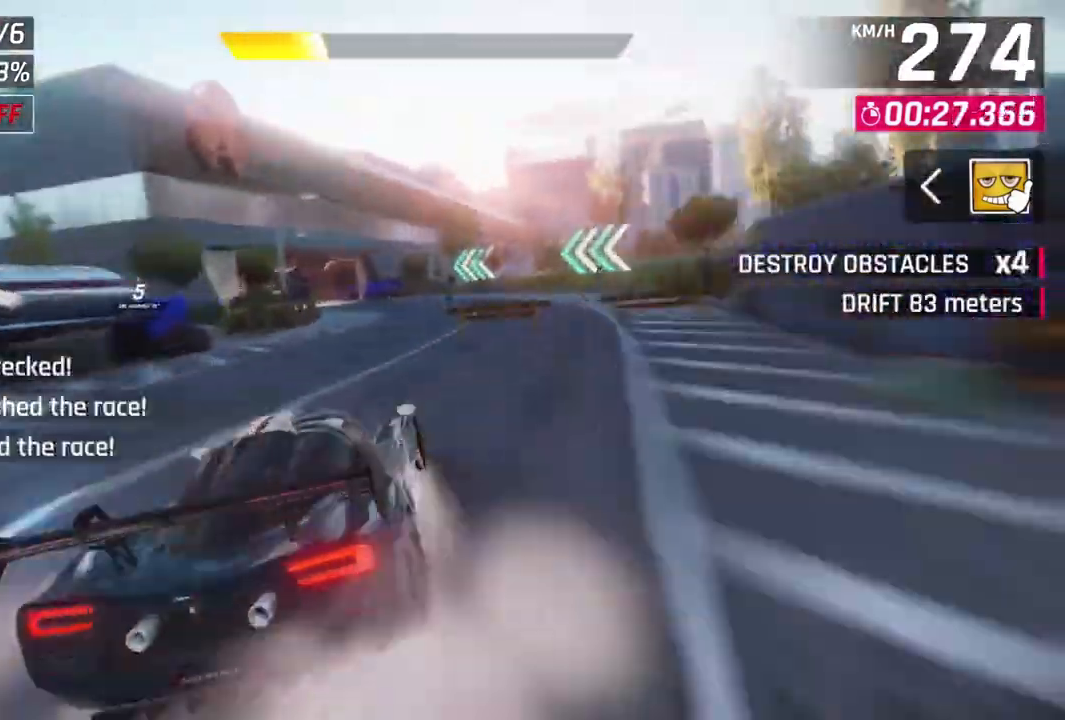
{"buttons": [], "left_stick": "up-left", "events": [[67, "left_stick", "up-left"], [200, "A", "up"], [233, "R1", "up"]]}
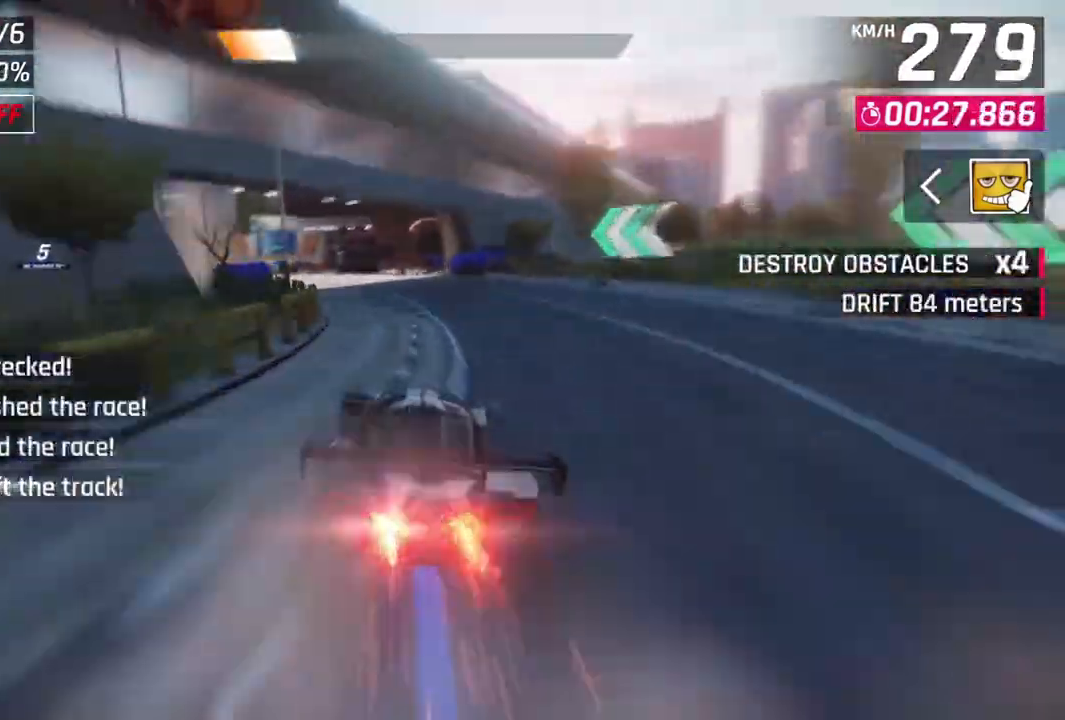
{"buttons": [], "left_stick": "up-left", "events": []}
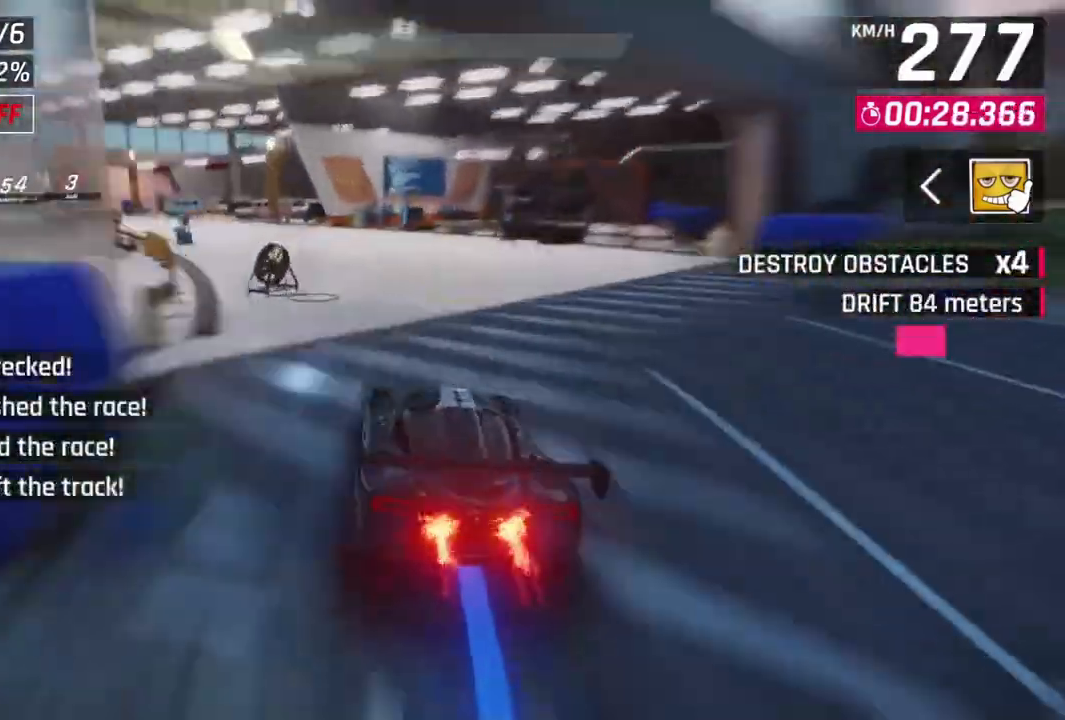
{"buttons": [], "left_stick": "up-left", "events": []}
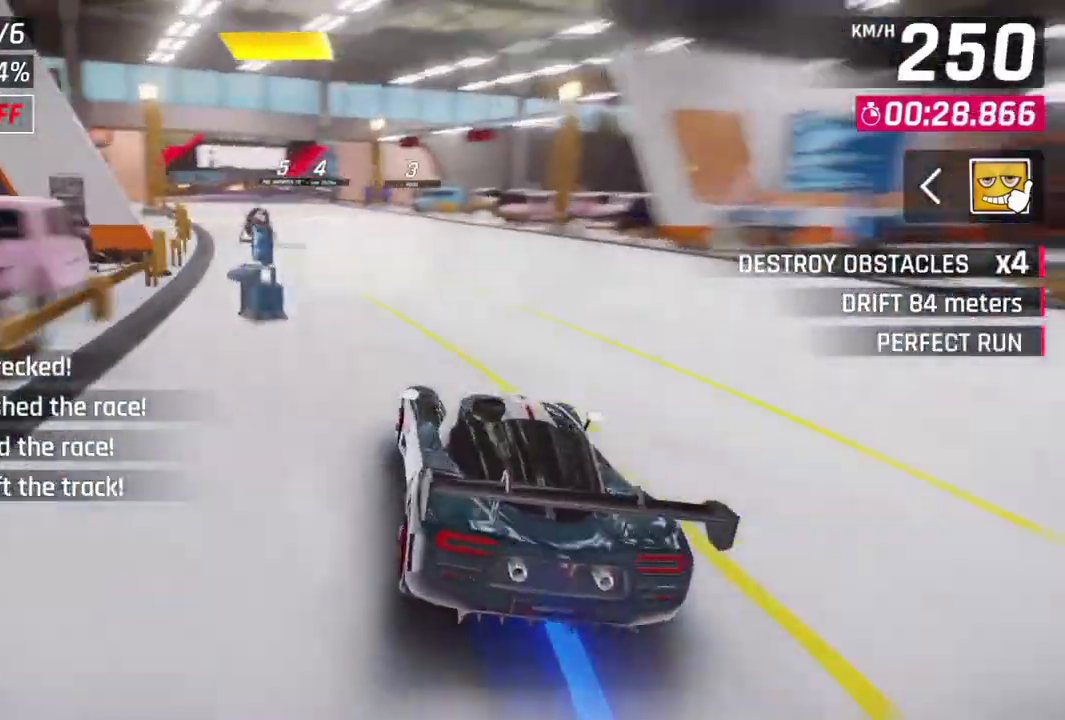
{"buttons": ["A", "R1"], "left_stick": "up-left", "events": [[133, "L2", "down"], [233, "L2", "up"], [267, "L2", "down"], [433, "A", "down"], [433, "L2", "up"], [467, "R1", "down"]]}
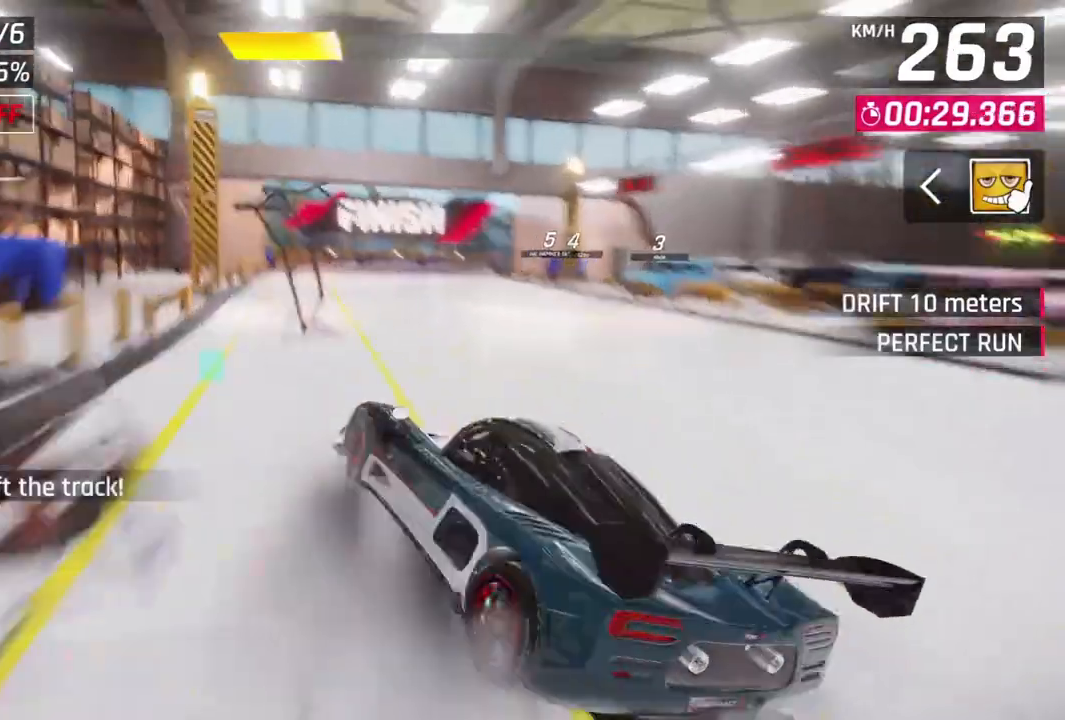
{"buttons": ["A", "R1"], "left_stick": "up-left", "events": []}
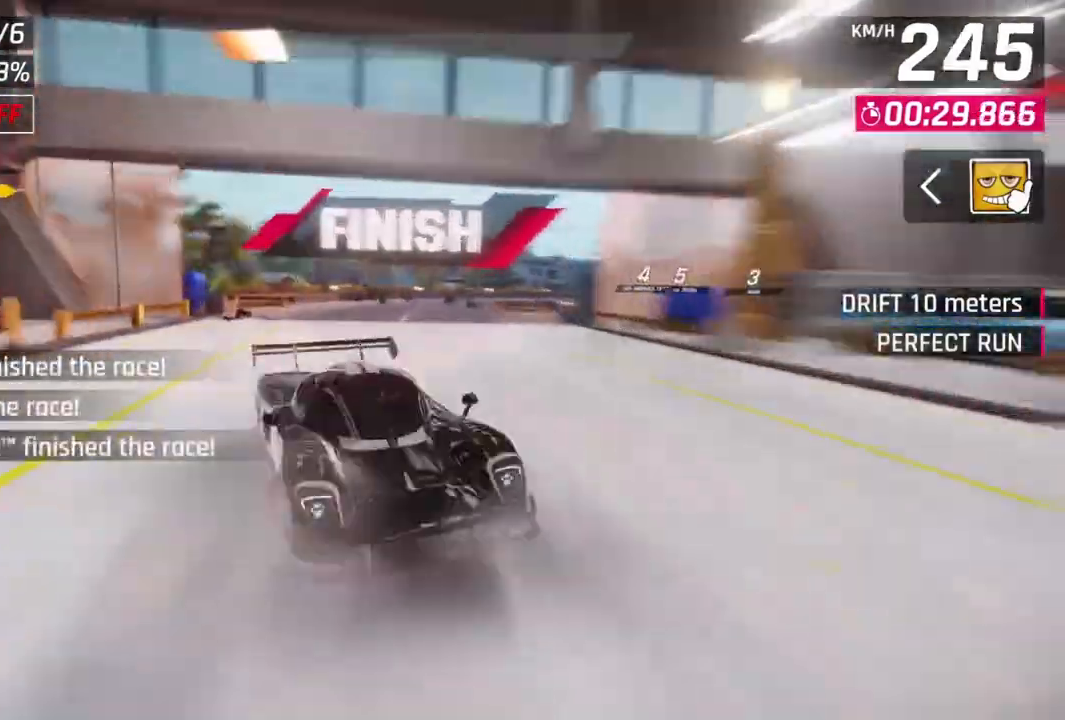
{"buttons": [], "left_stick": "center", "events": [[33, "A", "up"], [33, "R1", "up"], [367, "left_stick", "center"]]}